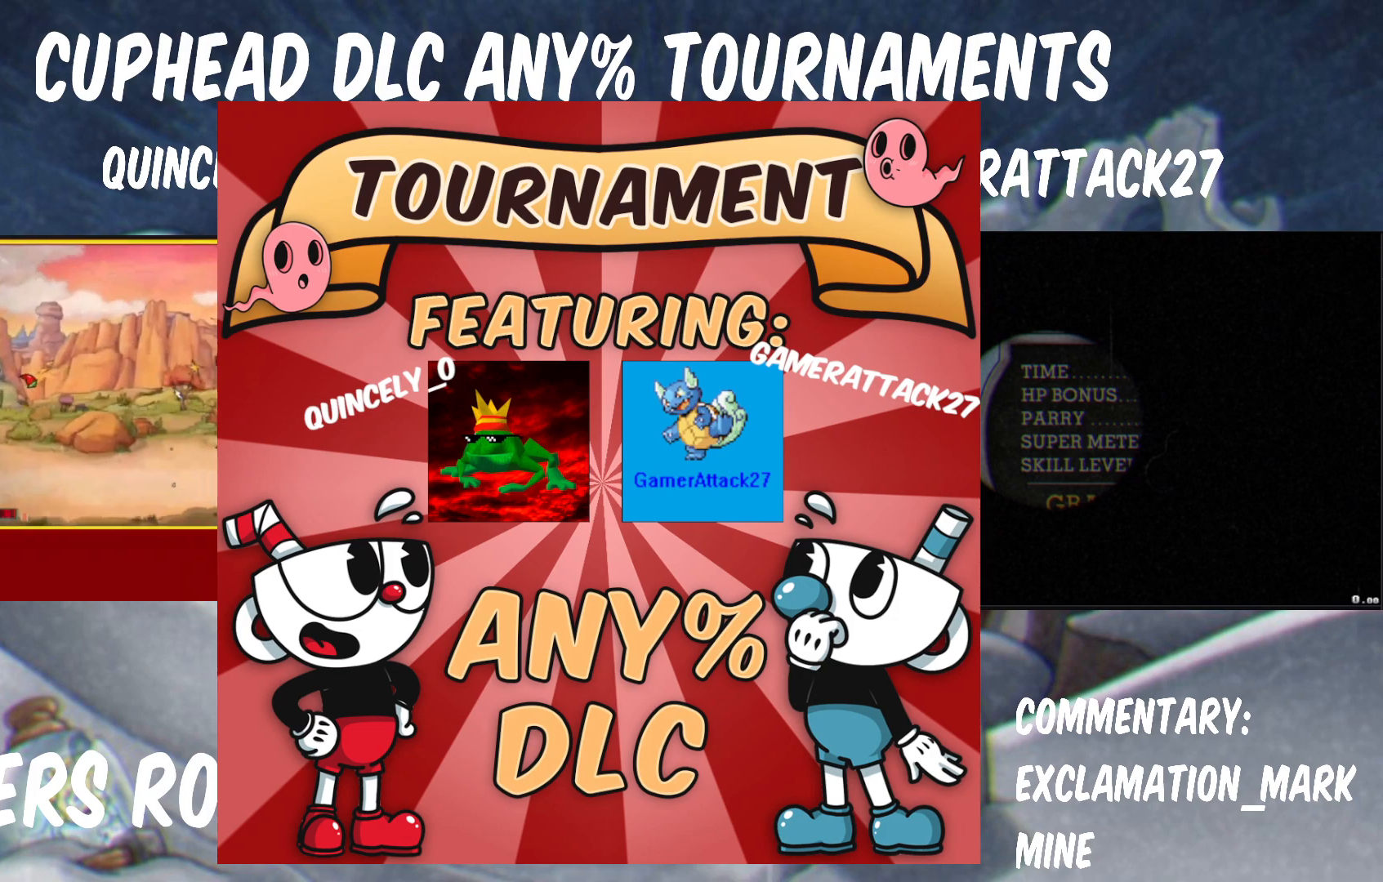
Gameplay with a controller (Nintendo layout); each line is a JSON object with the inputs held at the frame after it (dt_ms = milliseconds from this image to that frame). "events" lists button and stick changes between this image and that frame as [ms after this image, input, new state], when the widget could be followed in between. Not read: L3 R1 R3.
{"dt_ms": 500, "buttons": ["Y"], "left_stick": "up-left", "right_stick": "center", "events": [[83, "Y", "up"], [83, "left_stick", "up-left"], [133, "Y", "down"], [233, "Y", "up"], [450, "Y", "down"]]}
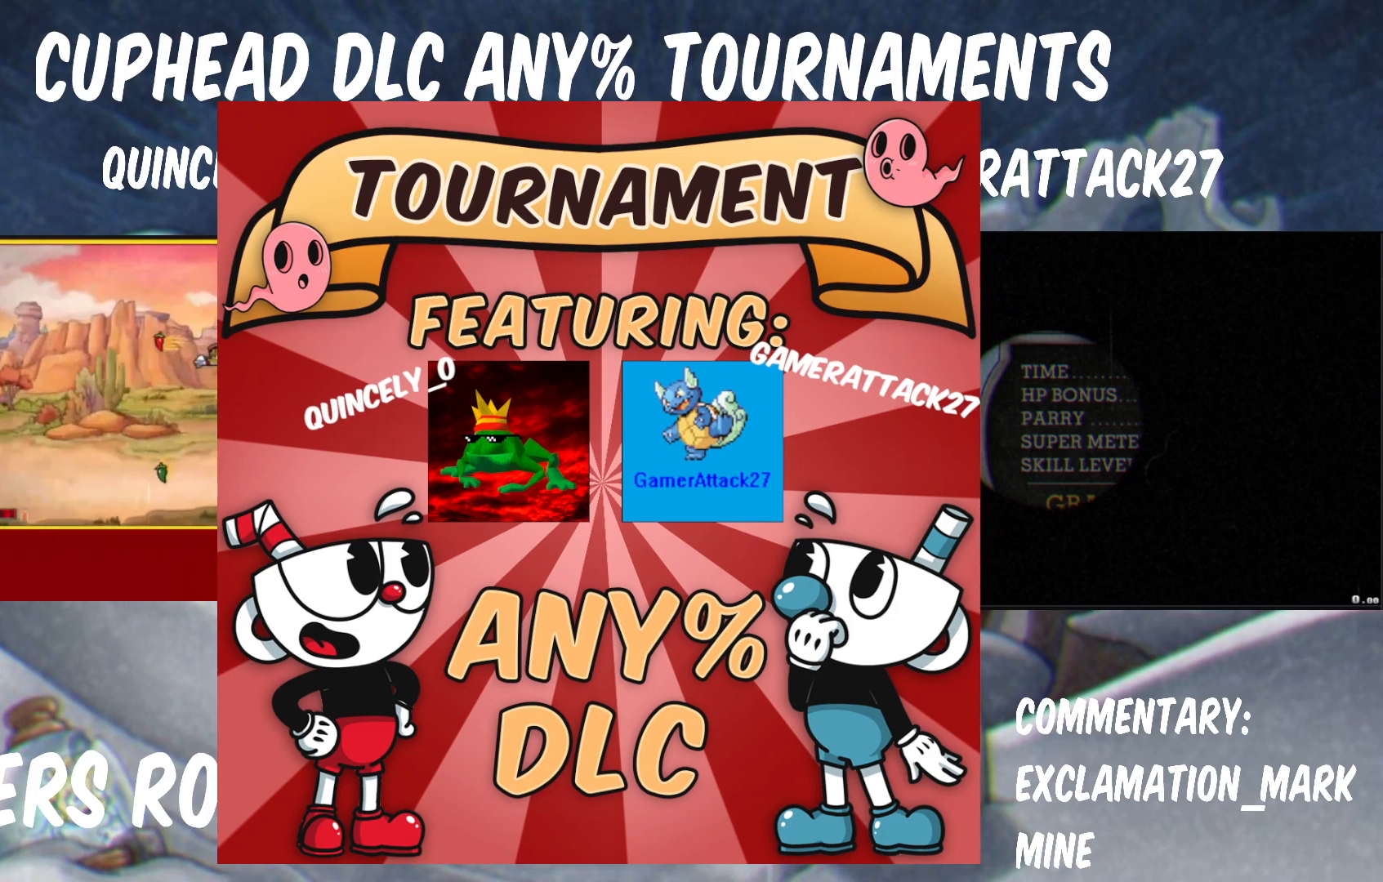
{"dt_ms": 500, "buttons": ["Y"], "left_stick": "up-left", "right_stick": "center", "events": []}
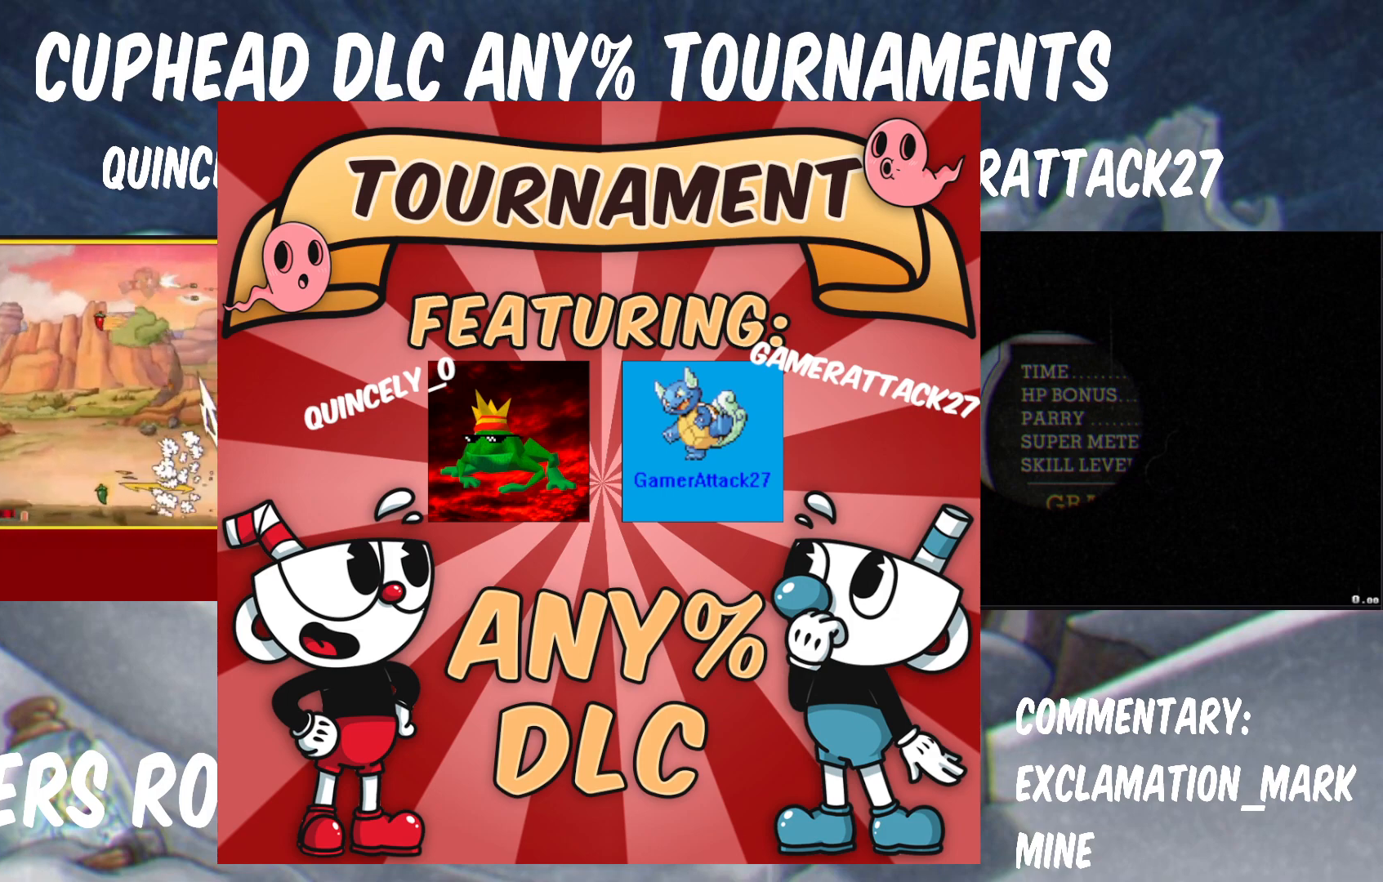
{"dt_ms": 500, "buttons": ["Y"], "left_stick": "right", "right_stick": "center", "events": [[117, "left_stick", "down"], [233, "left_stick", "down-right"], [350, "left_stick", "right"]]}
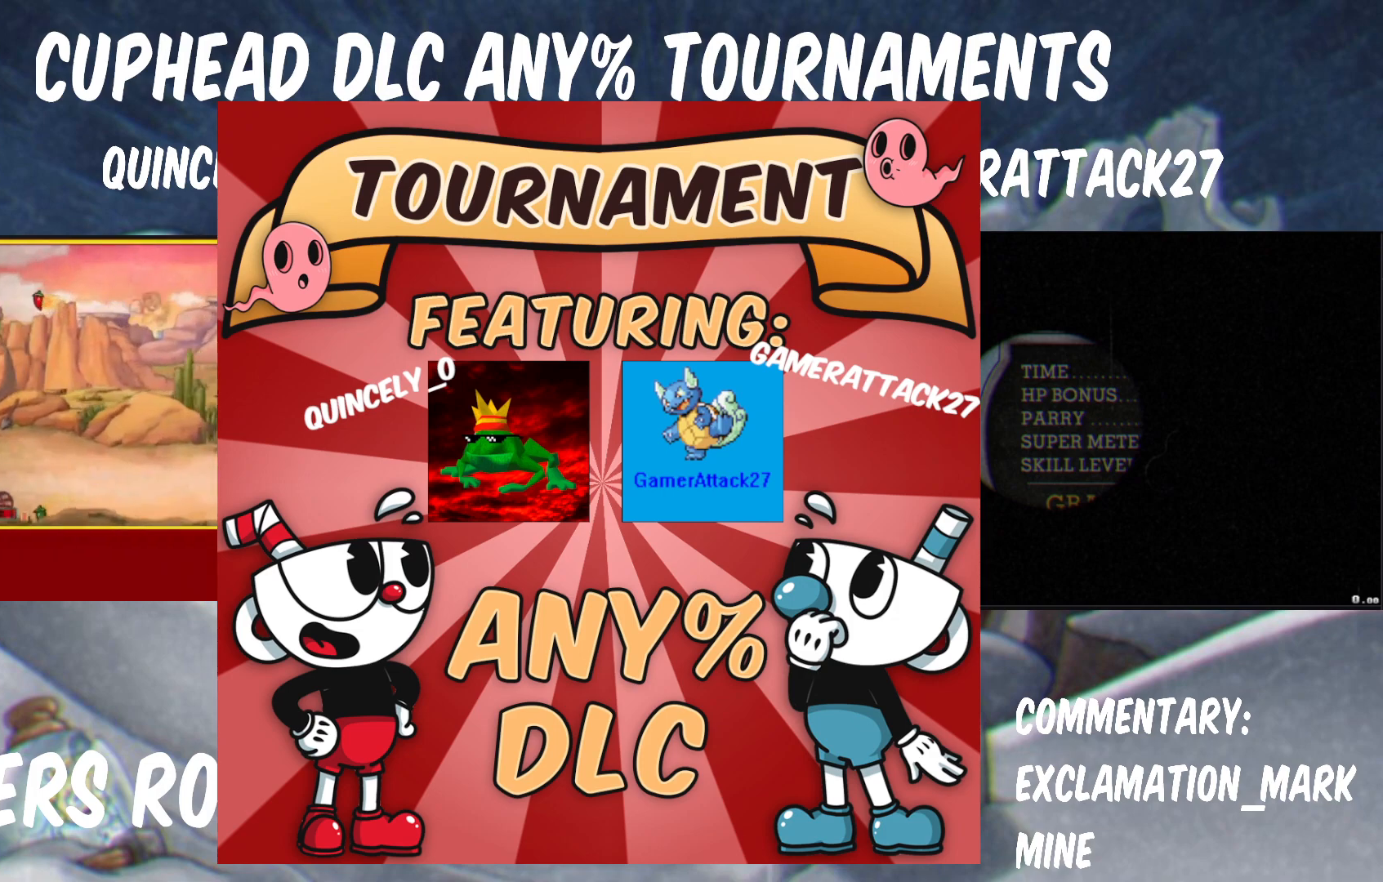
{"dt_ms": 1000, "buttons": ["Y"], "left_stick": "up-left", "right_stick": "center"}
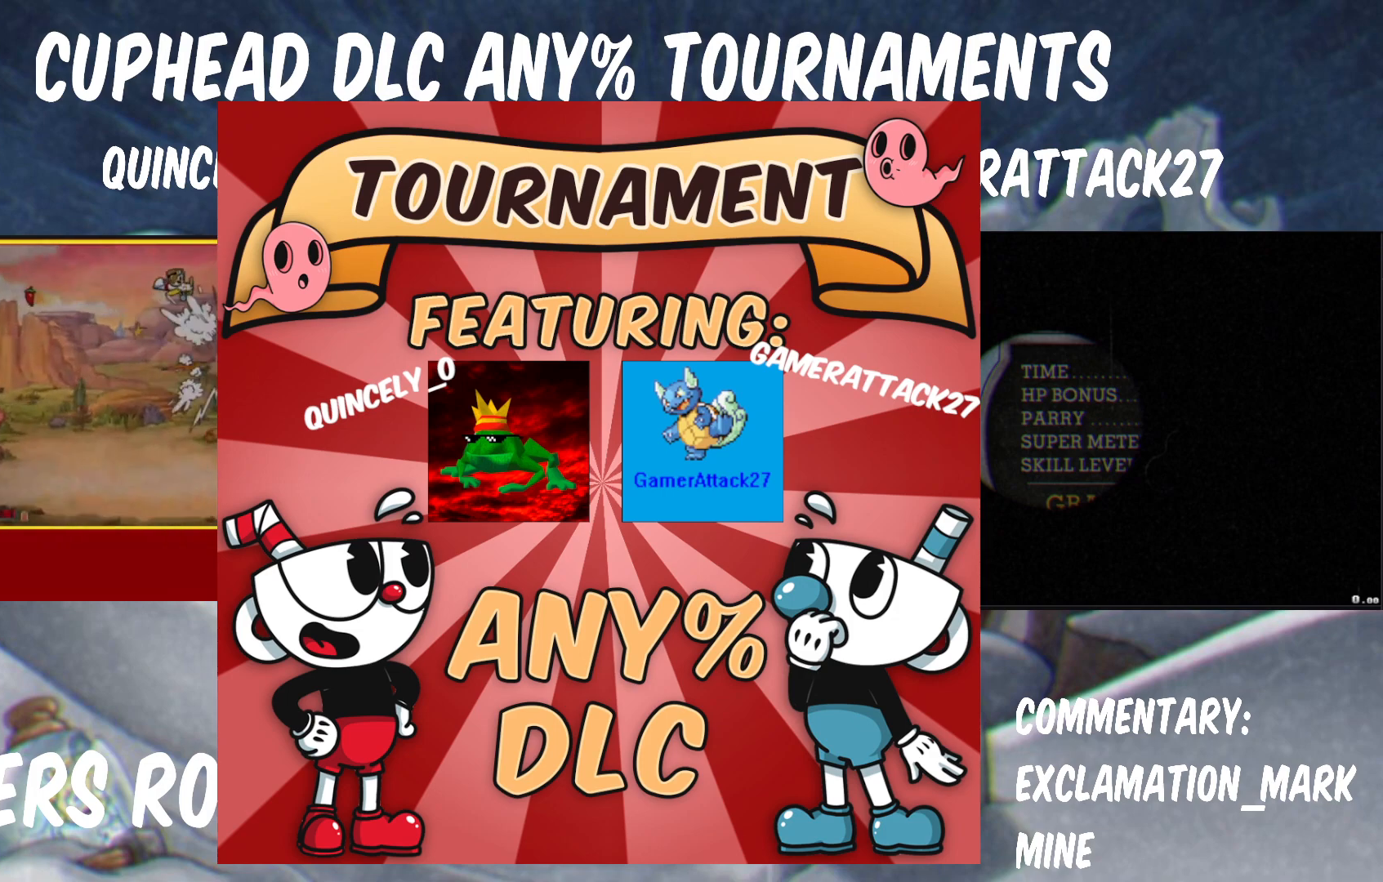
{"dt_ms": 500, "buttons": ["Y"], "left_stick": "right", "right_stick": "center"}
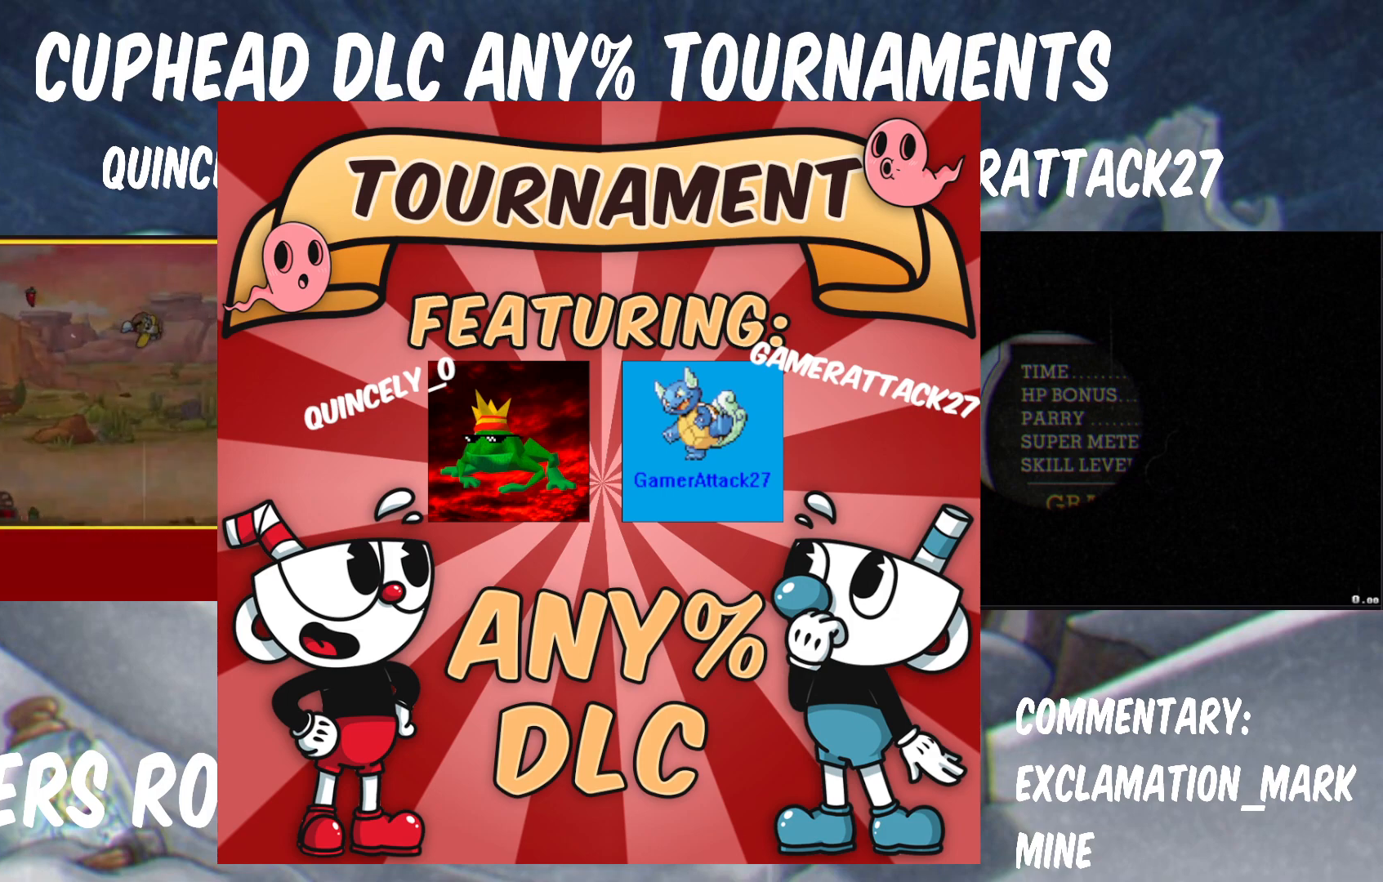
{"dt_ms": 1000, "buttons": [], "left_stick": "right", "right_stick": "center", "events": [[33, "left_stick", "up-right"], [133, "left_stick", "up"], [283, "left_stick", "up-left"], [433, "left_stick", "down-left"], [517, "left_stick", "down"], [617, "left_stick", "down-right"], [700, "Y", "up"], [767, "left_stick", "up-right"], [817, "X", "down"], [817, "left_stick", "up-left"], [883, "X", "up"], [883, "left_stick", "down-left"], [933, "left_stick", "down-right"], [983, "left_stick", "right"]]}
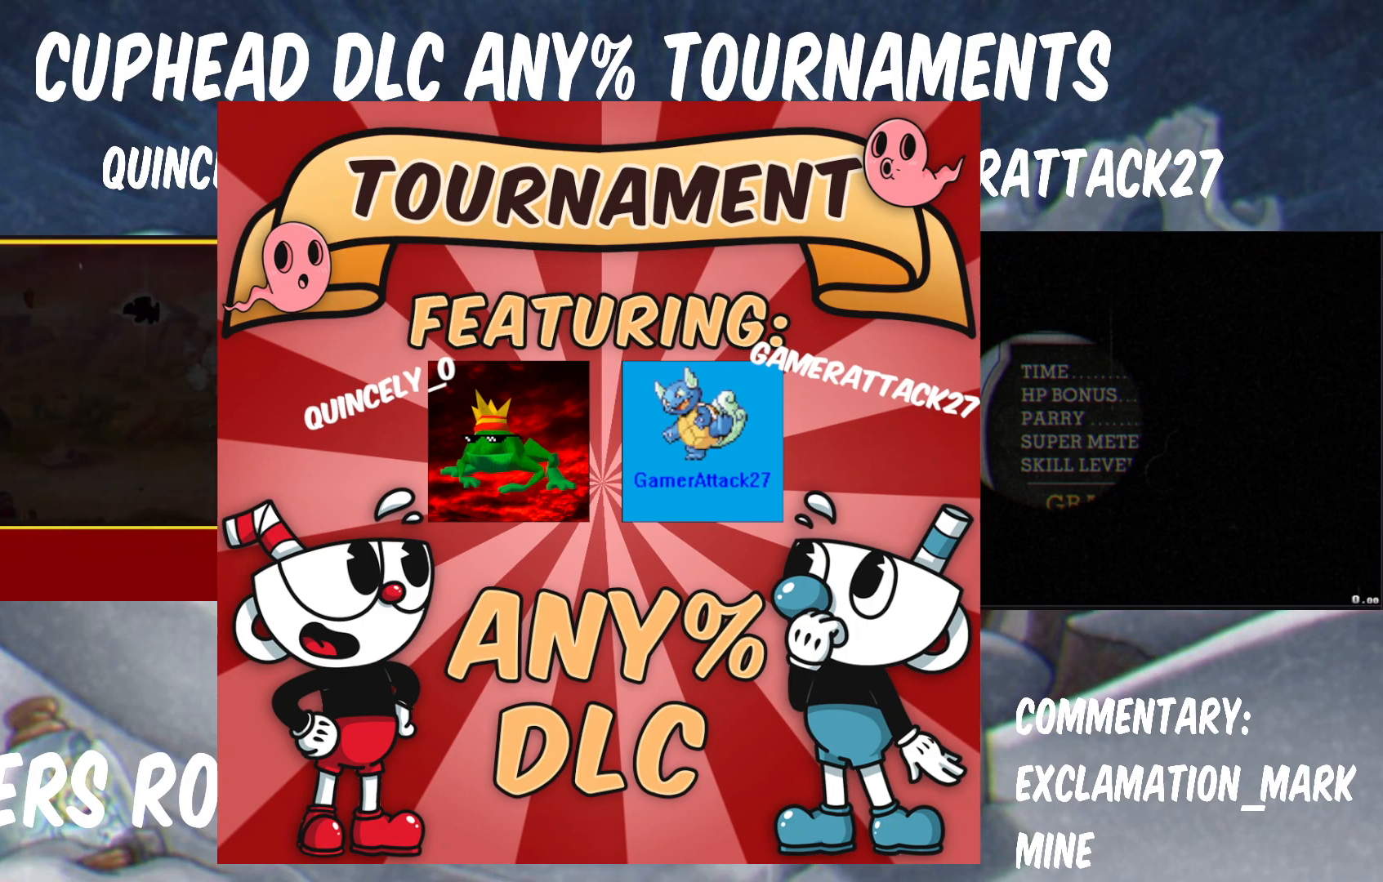
{"dt_ms": 1000, "buttons": [], "left_stick": "center", "right_stick": "center", "events": [[17, "left_stick", "up-right"], [100, "left_stick", "up-left"], [133, "X", "down"], [167, "left_stick", "down-left"], [200, "X", "up"], [250, "left_stick", "down-right"], [333, "left_stick", "up-right"], [417, "left_stick", "up-left"], [467, "X", "down"], [483, "left_stick", "down"], [550, "X", "up"], [567, "left_stick", "center"], [867, "A", "down"], [867, "B", "down"], [967, "A", "up"], [967, "B", "up"]]}
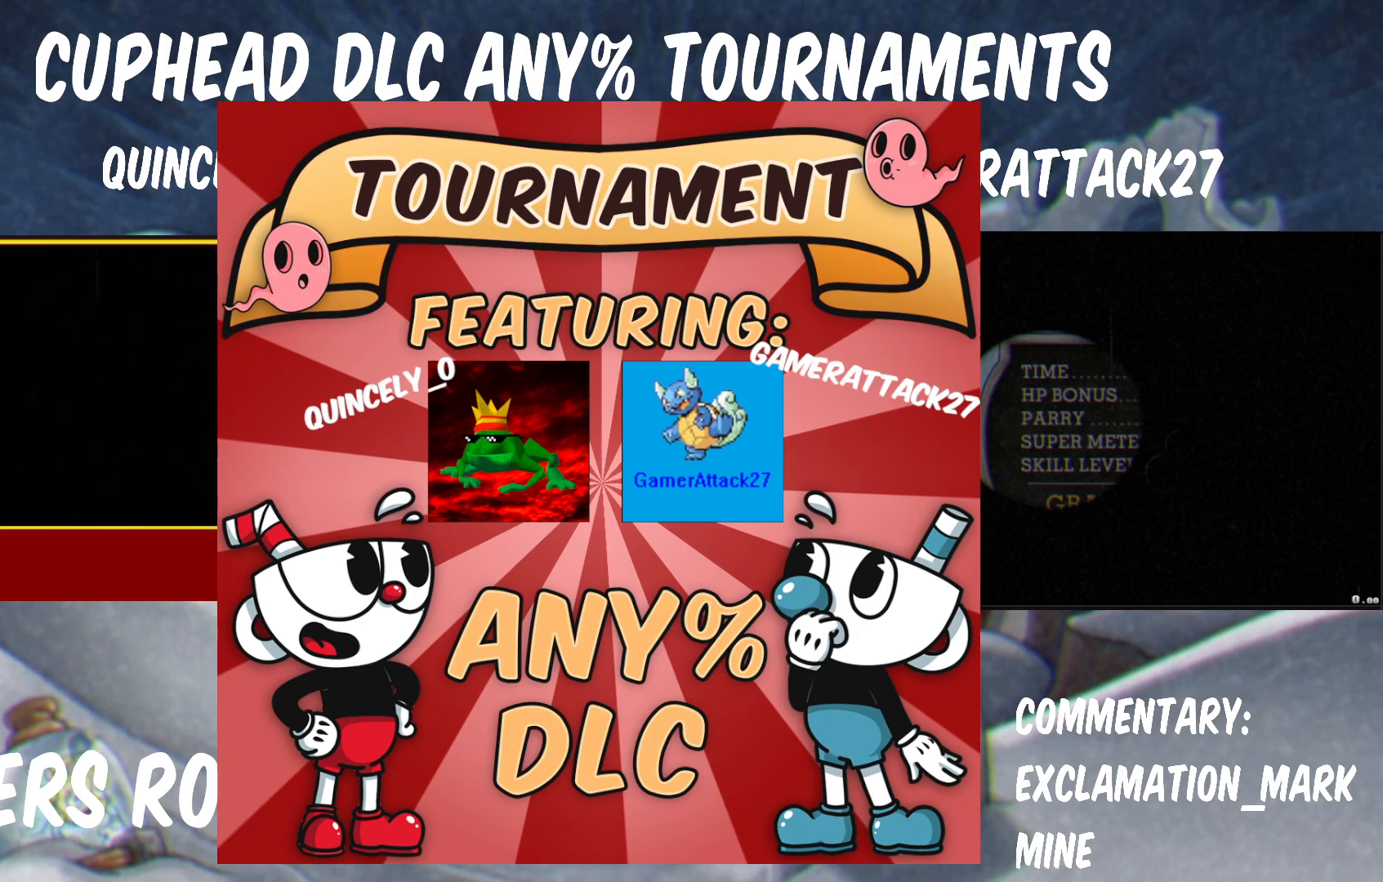
{"dt_ms": 500, "buttons": [], "left_stick": "center", "right_stick": "center", "events": [[100, "A", "down"], [100, "B", "down"], [200, "A", "up"], [200, "B", "up"], [317, "A", "down"], [317, "B", "down"], [400, "A", "up"], [400, "B", "up"]]}
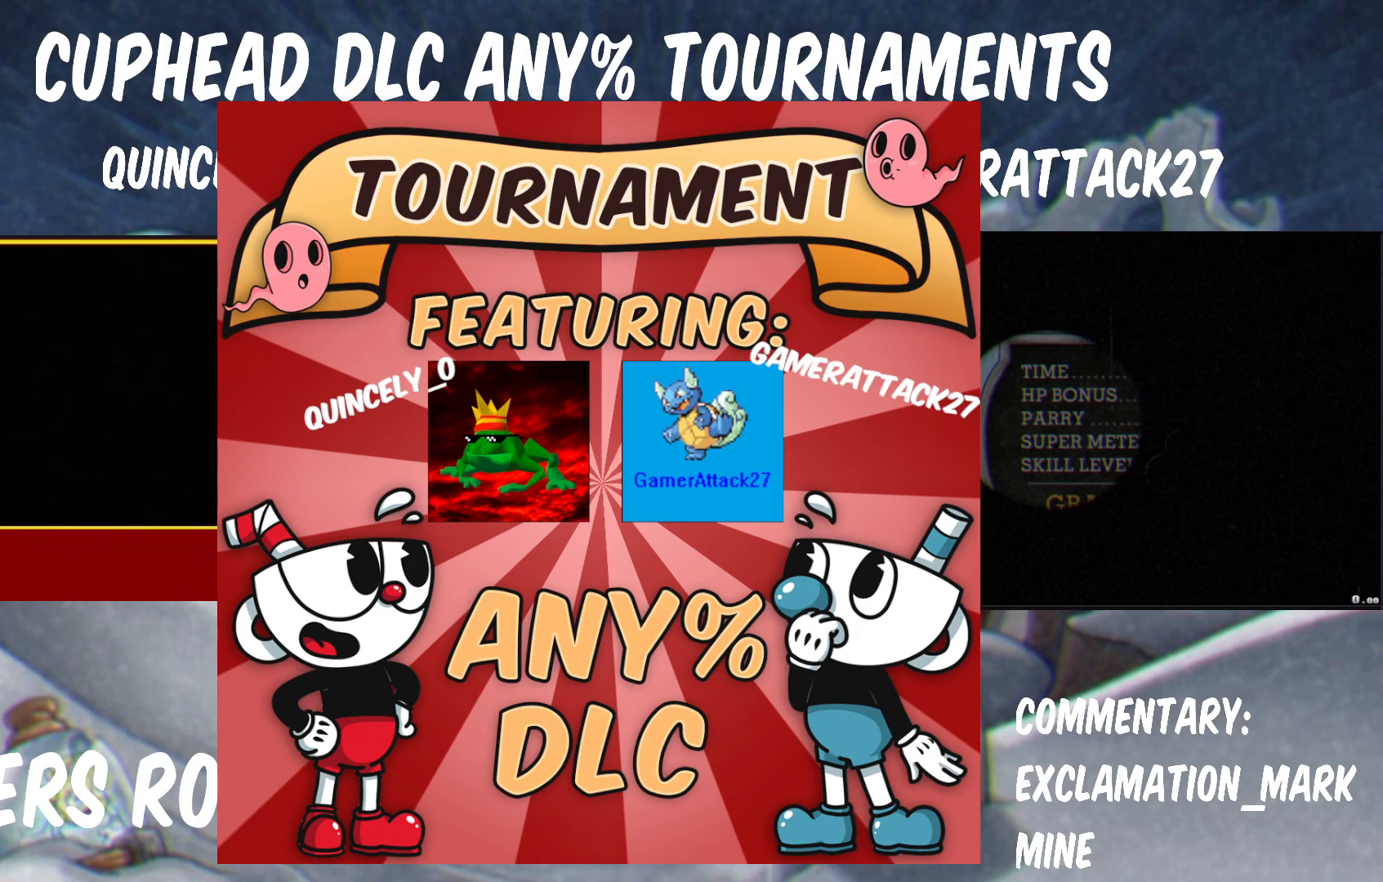
{"dt_ms": 500, "buttons": [], "left_stick": "center", "right_stick": "center", "events": [[33, "A", "down"], [33, "B", "down"], [83, "A", "up"], [83, "B", "up"], [183, "A", "down"], [200, "B", "down"], [267, "B", "up"], [283, "A", "up"], [383, "A", "down"], [383, "B", "down"], [450, "B", "up"], [467, "A", "up"]]}
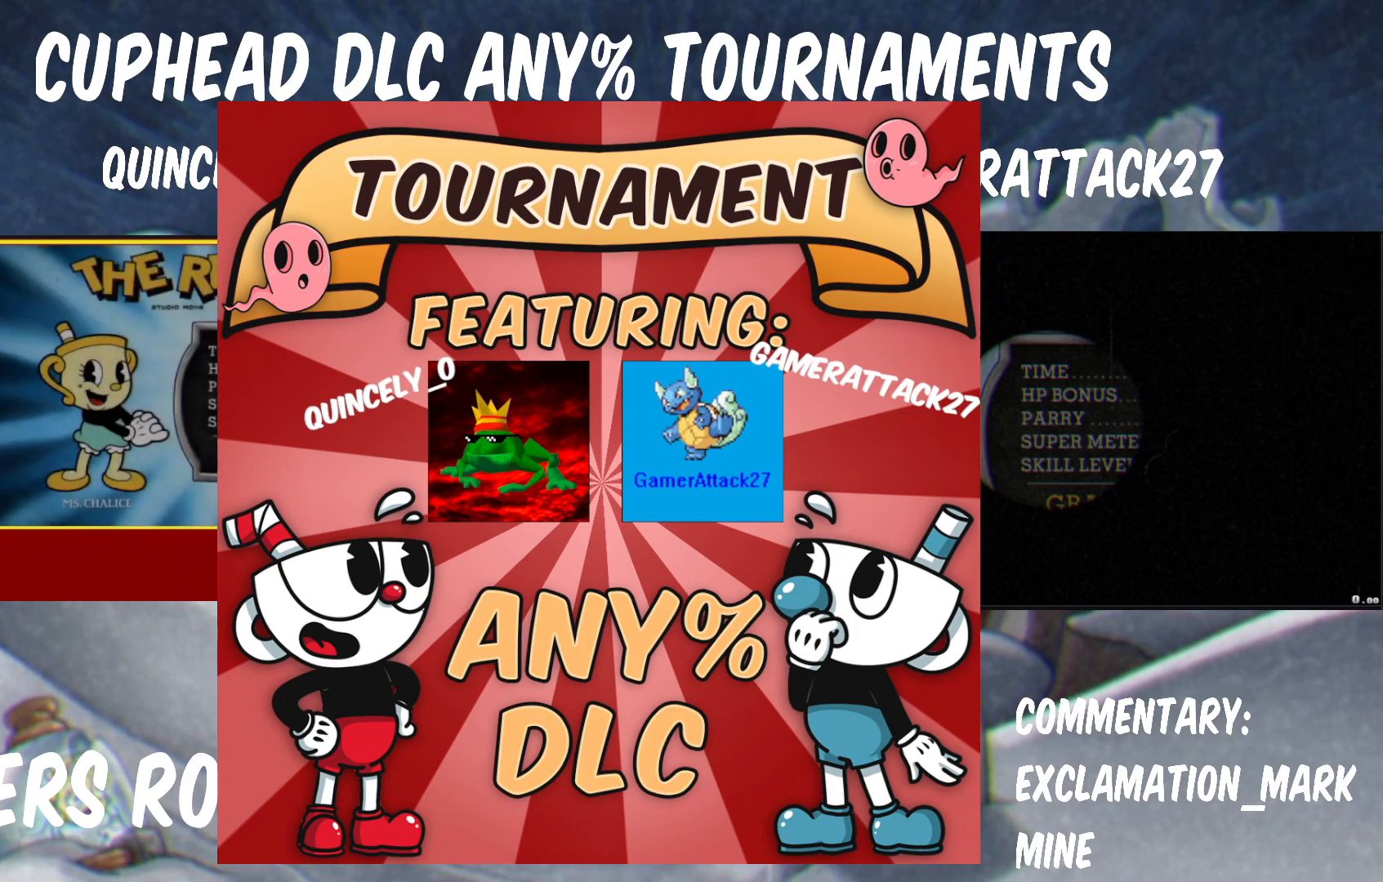
{"dt_ms": 500, "buttons": ["A", "B"], "left_stick": "center", "right_stick": "center", "events": [[33, "A", "down"], [33, "B", "down"], [83, "A", "up"], [83, "B", "up"], [150, "A", "down"], [150, "B", "down"], [200, "A", "up"], [217, "B", "up"], [250, "A", "down"], [267, "B", "down"], [317, "A", "up"], [317, "B", "up"], [383, "A", "down"], [383, "B", "down"], [417, "A", "up"], [417, "B", "up"], [483, "A", "down"], [483, "B", "down"]]}
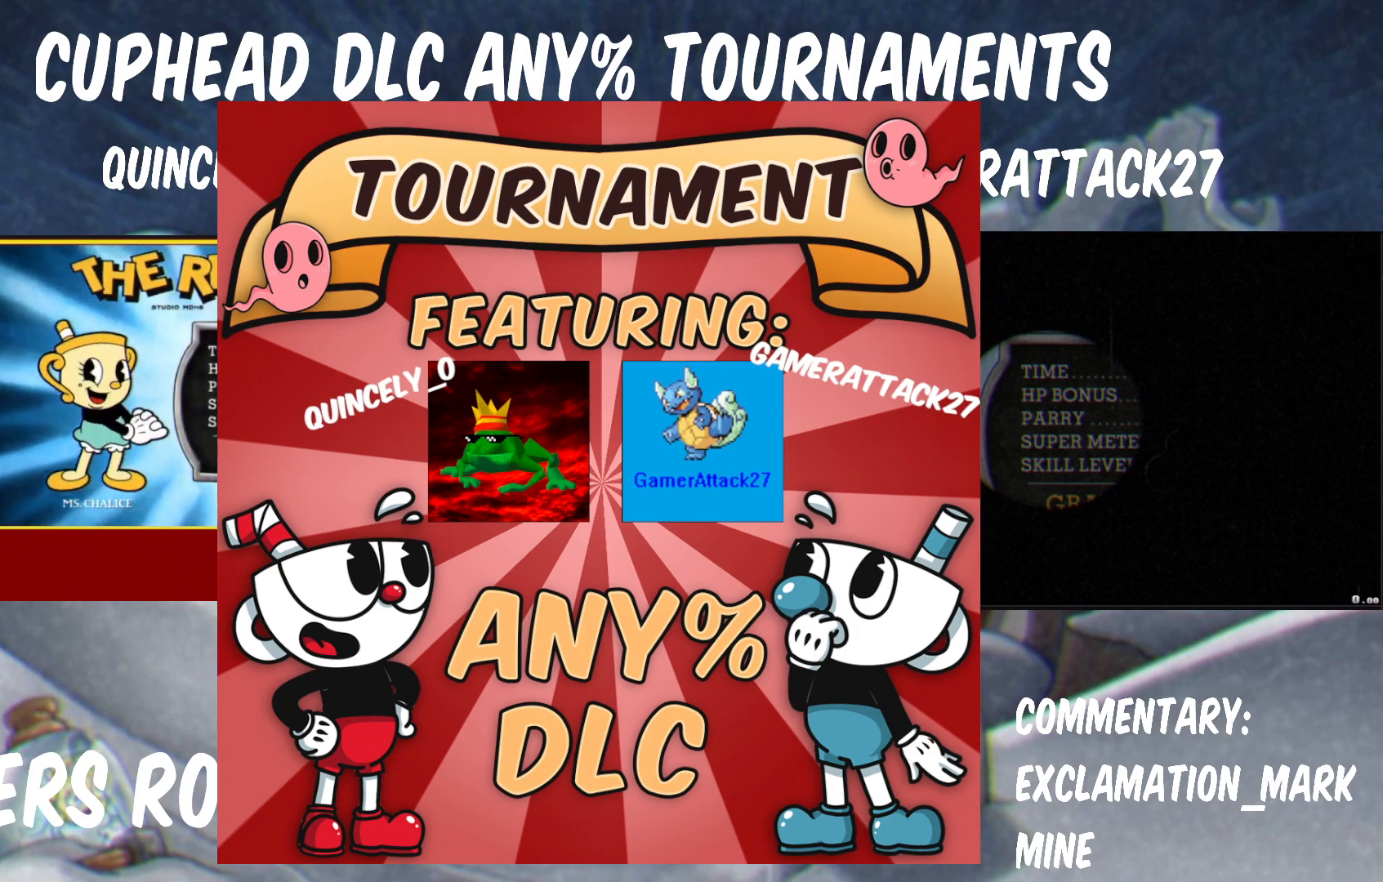
{"dt_ms": 500, "buttons": [], "left_stick": "center", "right_stick": "center", "events": [[33, "A", "up"], [33, "B", "up"], [100, "A", "down"], [117, "B", "down"], [183, "A", "up"], [183, "B", "up"], [233, "A", "down"], [233, "B", "down"], [267, "B", "up"], [283, "A", "up"], [367, "A", "down"], [383, "B", "down"], [450, "A", "up"], [450, "B", "up"]]}
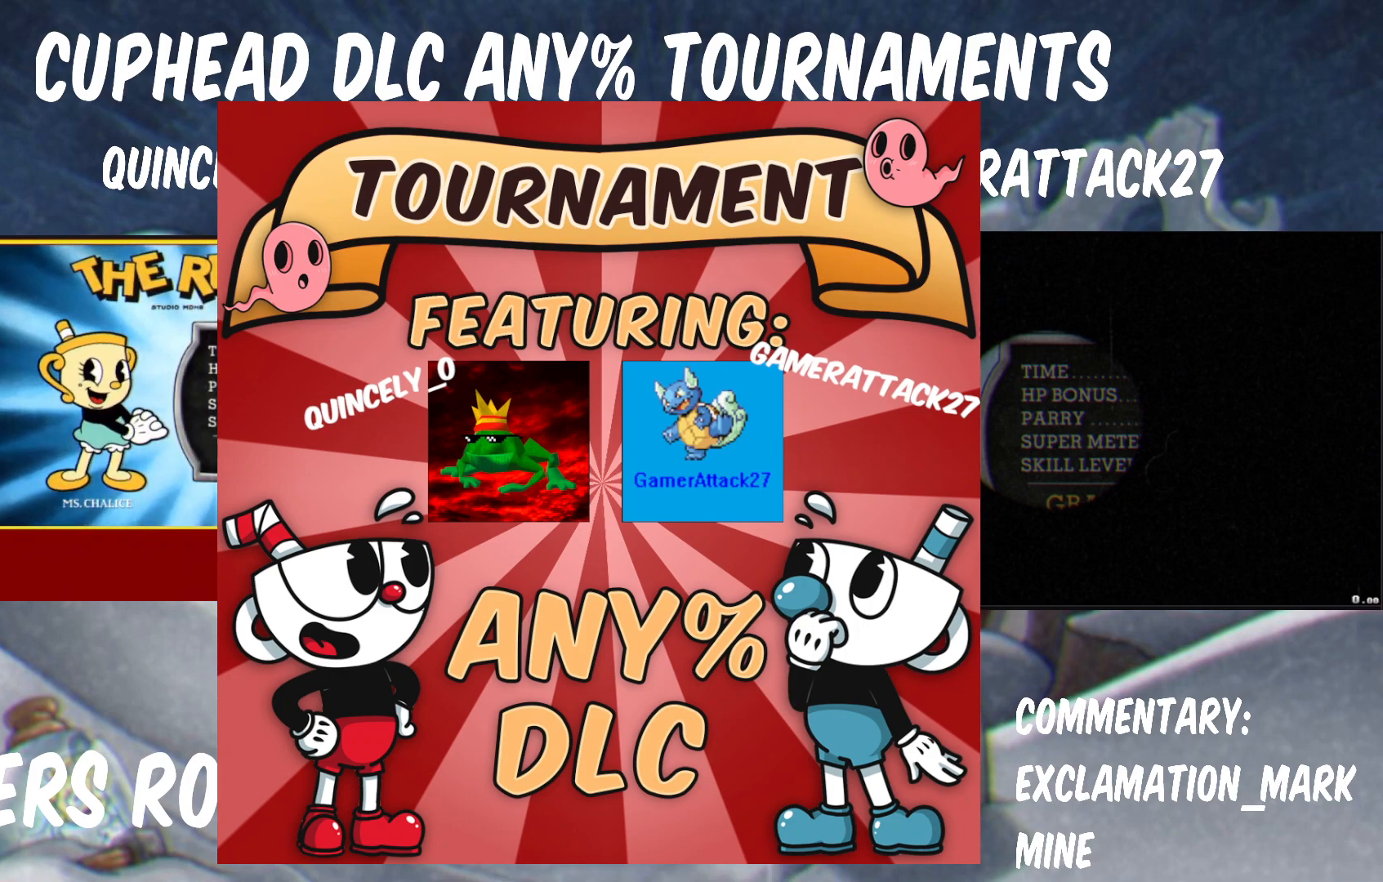
{"dt_ms": 500, "buttons": [], "left_stick": "center", "right_stick": "center", "events": [[33, "A", "down"], [33, "B", "down"], [117, "B", "up"], [133, "A", "up"], [200, "A", "down"], [217, "B", "down"], [300, "A", "up"], [300, "B", "up"], [383, "A", "down"], [383, "B", "down"], [483, "A", "up"], [483, "B", "up"]]}
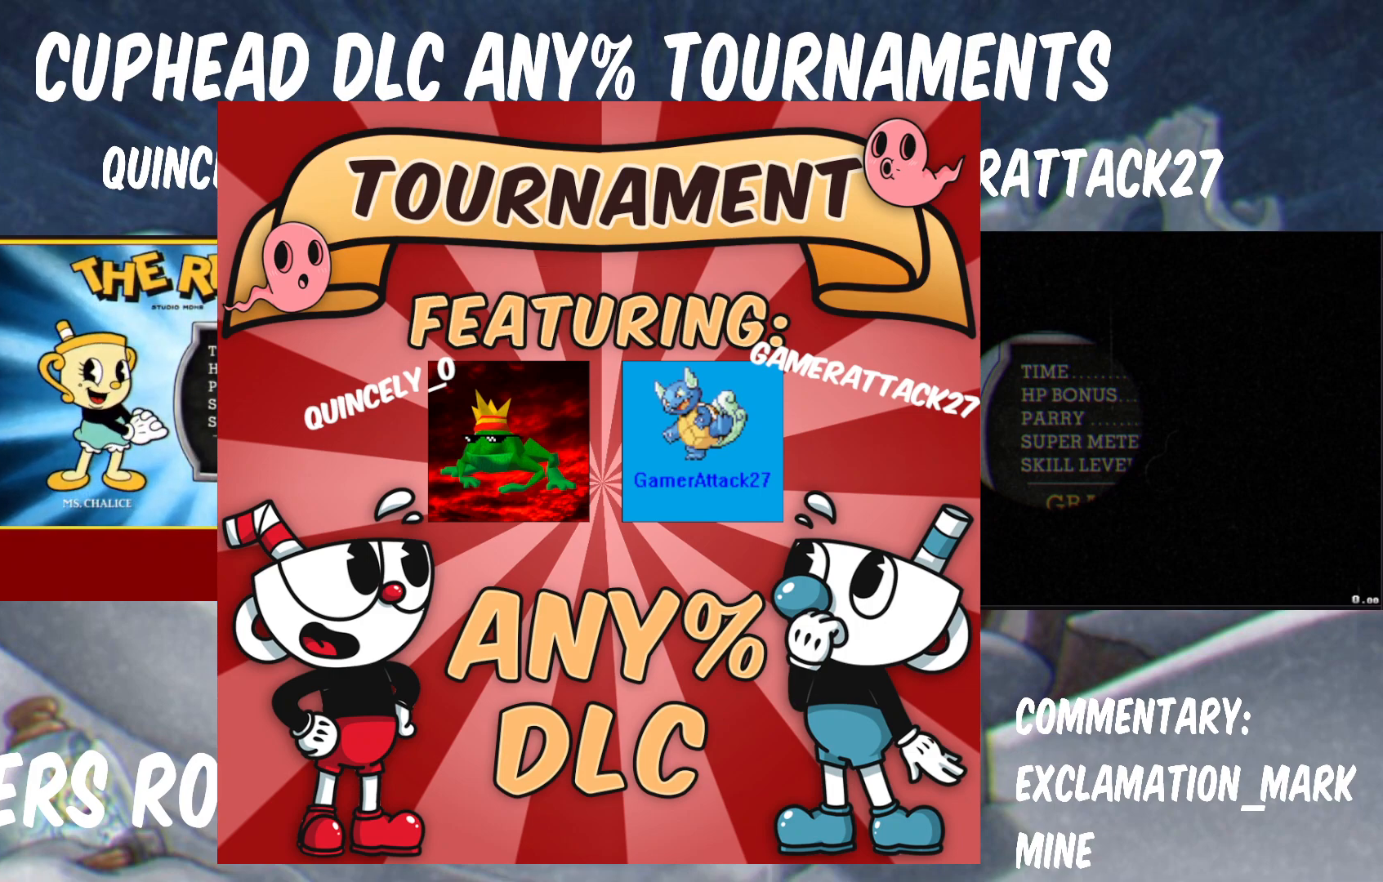
{"dt_ms": 500, "buttons": ["A", "B"], "left_stick": "center", "right_stick": "center", "events": [[83, "A", "down"], [83, "B", "down"], [150, "B", "up"], [167, "A", "up"], [267, "A", "down"], [267, "B", "down"], [317, "A", "up"], [317, "B", "up"], [383, "A", "down"], [383, "B", "down"], [433, "B", "up"], [450, "A", "up"], [500, "A", "down"], [500, "B", "down"]]}
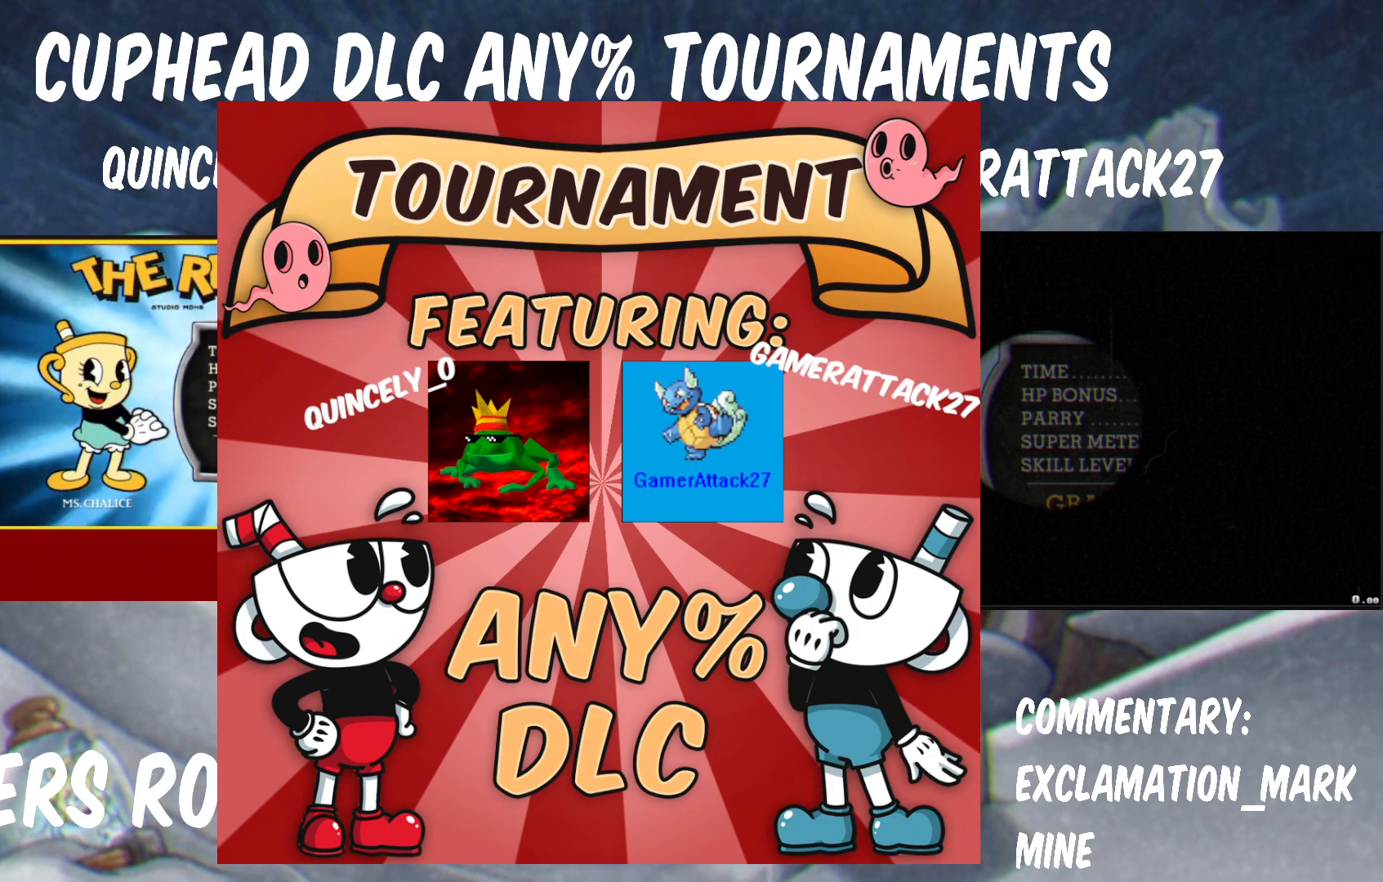
{"dt_ms": 500, "buttons": [], "left_stick": "center", "right_stick": "center", "events": [[33, "A", "up"], [33, "B", "up"], [83, "A", "down"], [83, "B", "down"], [183, "A", "up"], [183, "B", "up"], [233, "A", "down"], [233, "B", "down"], [267, "A", "up"], [267, "B", "up"], [333, "A", "down"], [333, "B", "down"], [383, "A", "up"], [383, "B", "up"], [417, "A", "down"], [450, "B", "down"], [500, "A", "up"], [500, "B", "up"]]}
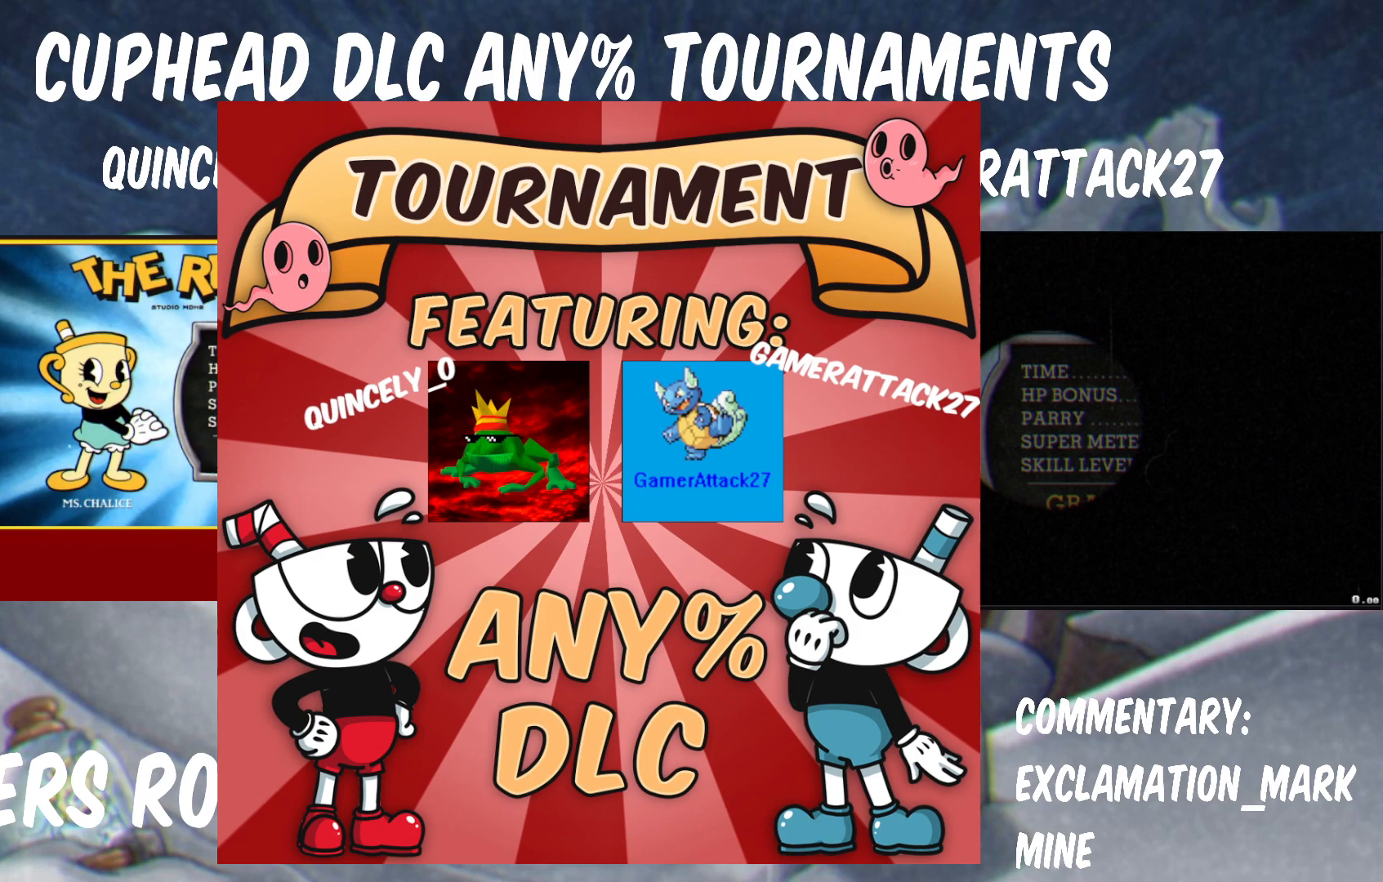
{"dt_ms": 500, "buttons": ["A", "B"], "left_stick": "center", "right_stick": "center", "events": [[117, "A", "down"], [117, "B", "down"], [183, "A", "up"], [183, "B", "up"], [267, "A", "down"], [267, "B", "down"], [317, "A", "up"], [317, "B", "up"], [383, "A", "down"], [400, "B", "down"], [433, "A", "up"], [433, "B", "up"], [500, "A", "down"], [500, "B", "down"]]}
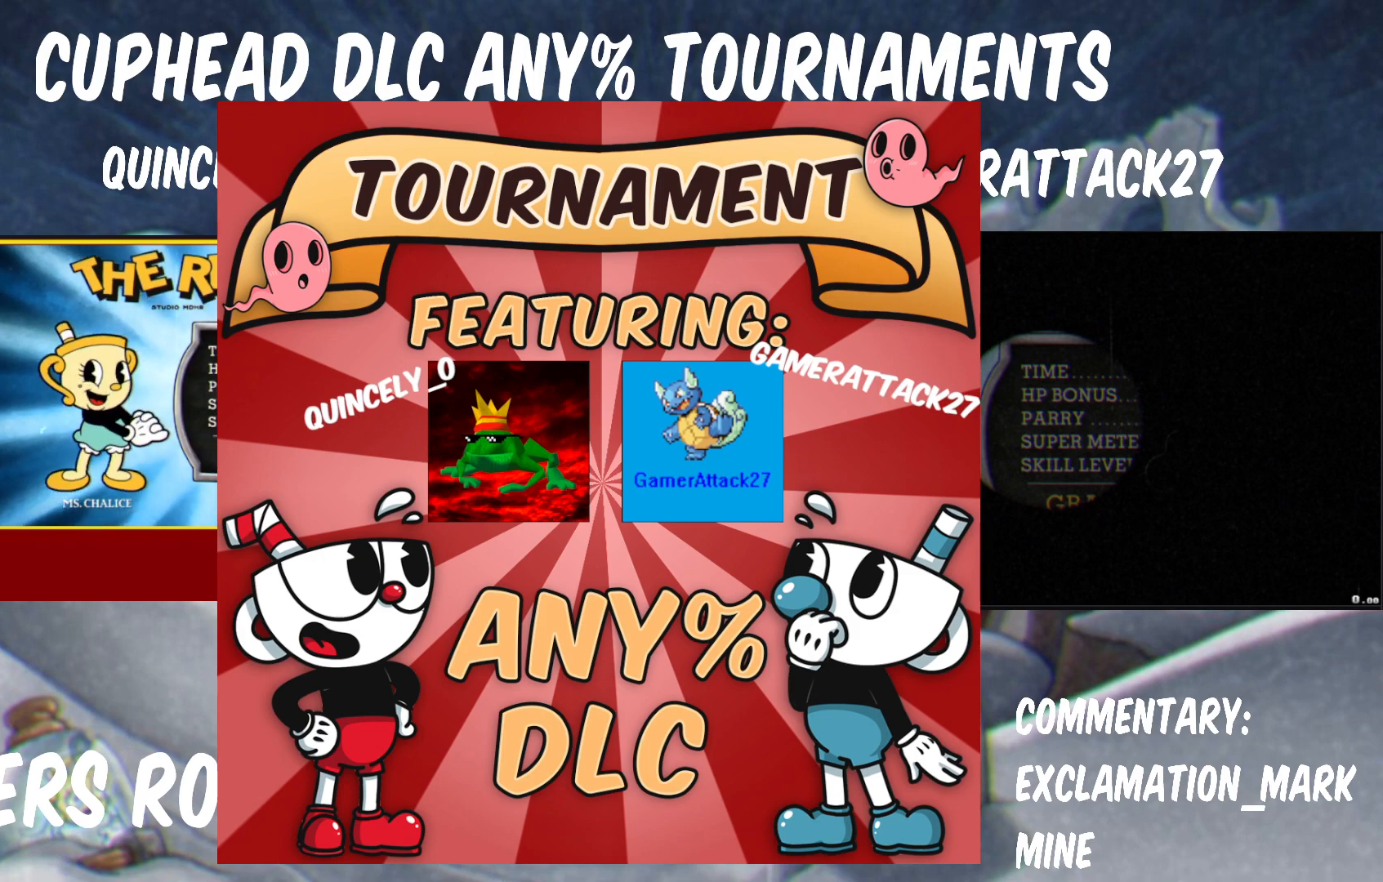
{"dt_ms": 500, "buttons": ["A", "B"], "left_stick": "center", "right_stick": "center", "events": [[50, "A", "up"], [50, "B", "up"], [117, "A", "down"], [117, "B", "down"], [167, "A", "up"], [167, "B", "up"], [217, "A", "down"], [217, "B", "down"], [400, "A", "up"], [400, "B", "up"], [450, "A", "down"], [450, "B", "down"]]}
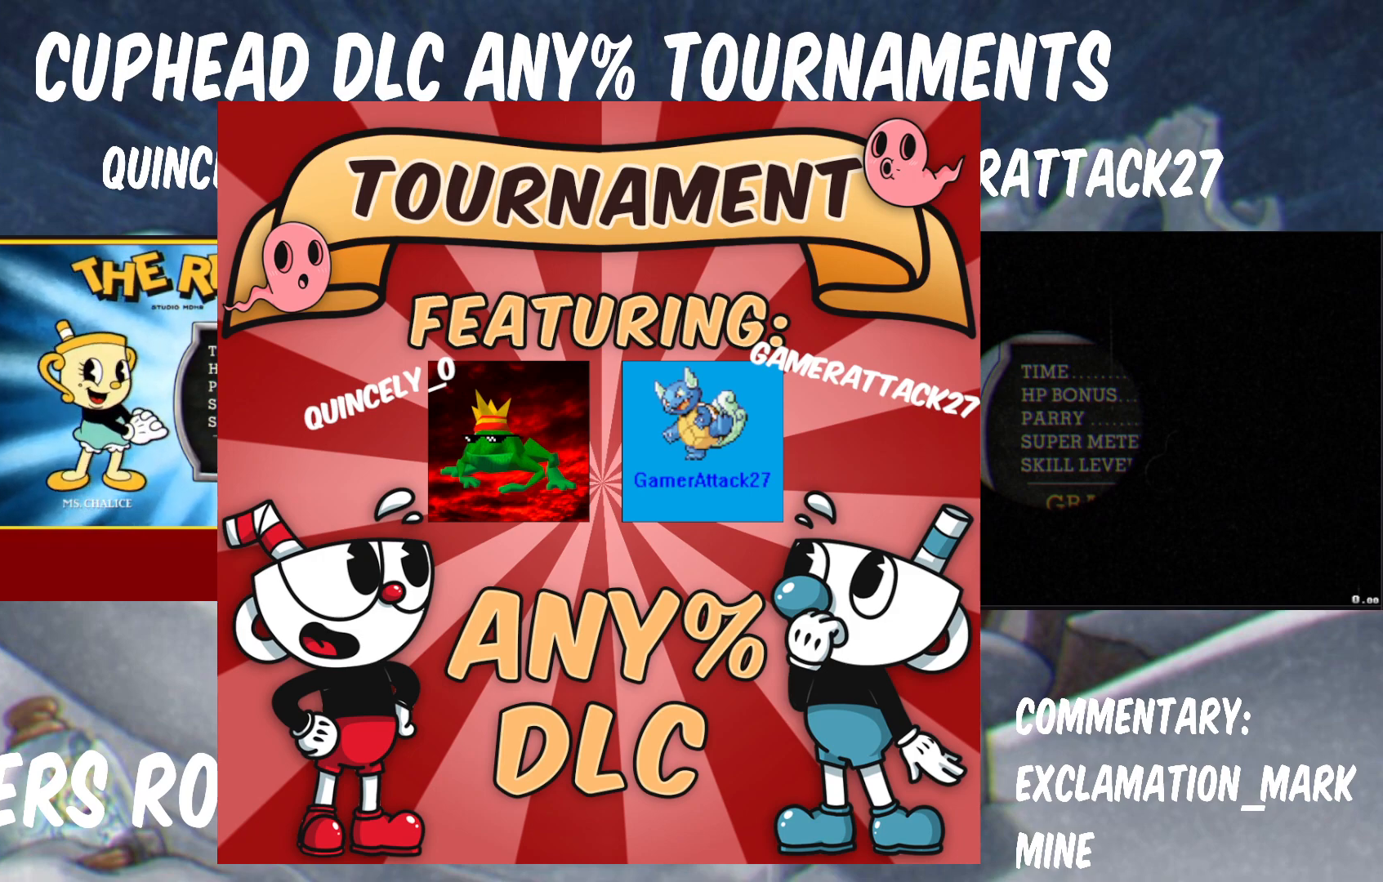
{"dt_ms": 500, "buttons": ["B"], "left_stick": "center", "right_stick": "center", "events": [[17, "A", "up"], [33, "B", "up"], [100, "A", "down"], [117, "B", "down"], [150, "A", "up"], [150, "B", "up"], [233, "A", "down"], [233, "B", "down"], [267, "B", "up"], [283, "A", "up"], [350, "A", "down"], [367, "B", "down"], [383, "A", "up"], [383, "B", "up"], [450, "A", "down"], [450, "B", "down"], [483, "A", "up"]]}
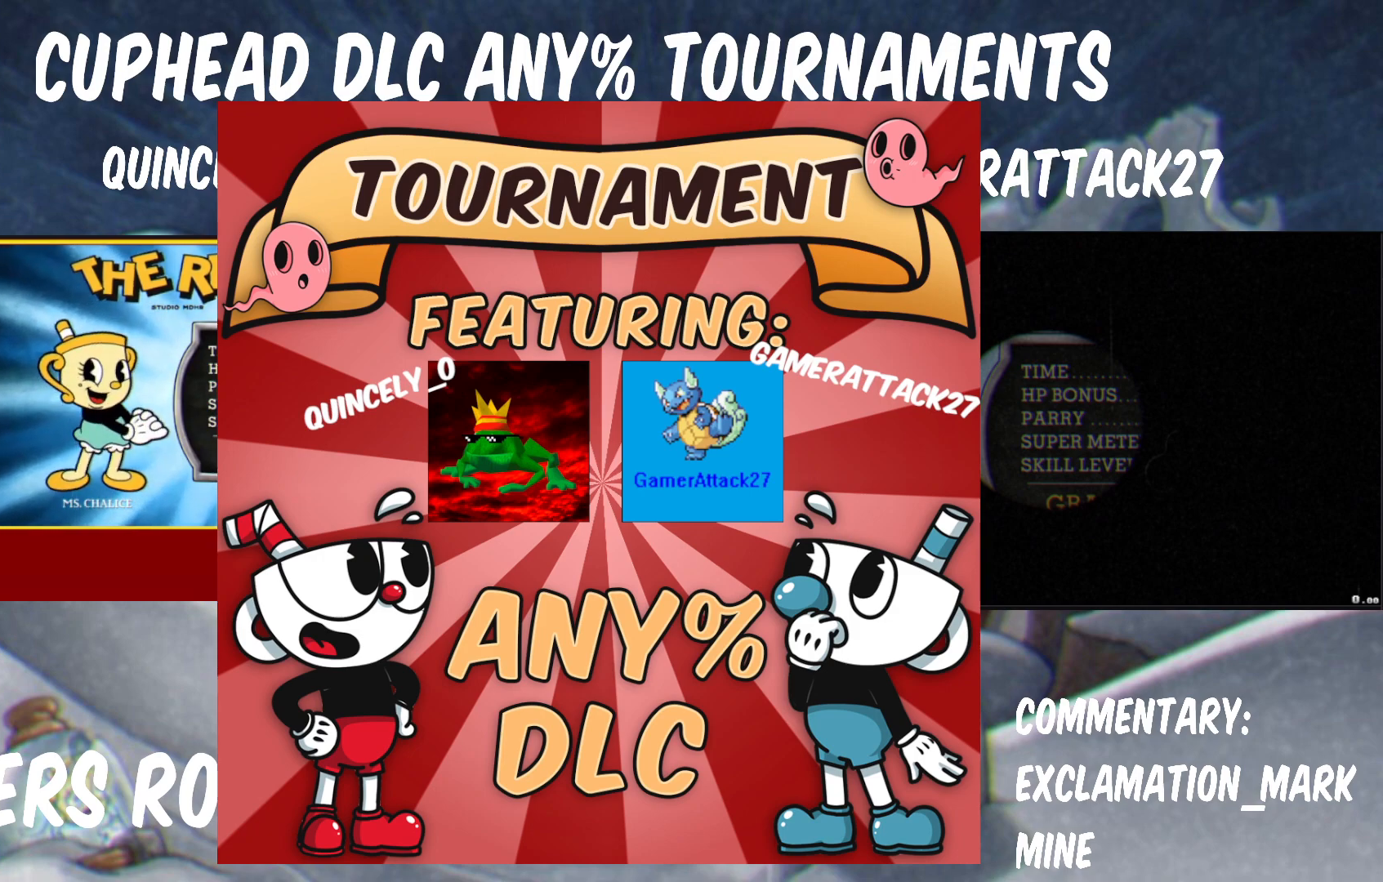
{"dt_ms": 500, "buttons": ["A", "B"], "left_stick": "center", "right_stick": "center", "events": [[17, "B", "up"], [67, "A", "down"], [67, "B", "down"], [133, "A", "up"], [150, "B", "up"], [217, "A", "down"], [217, "B", "down"], [267, "A", "up"], [267, "B", "up"], [333, "A", "down"], [333, "B", "down"], [417, "A", "up"], [417, "B", "up"], [483, "A", "down"], [500, "B", "down"]]}
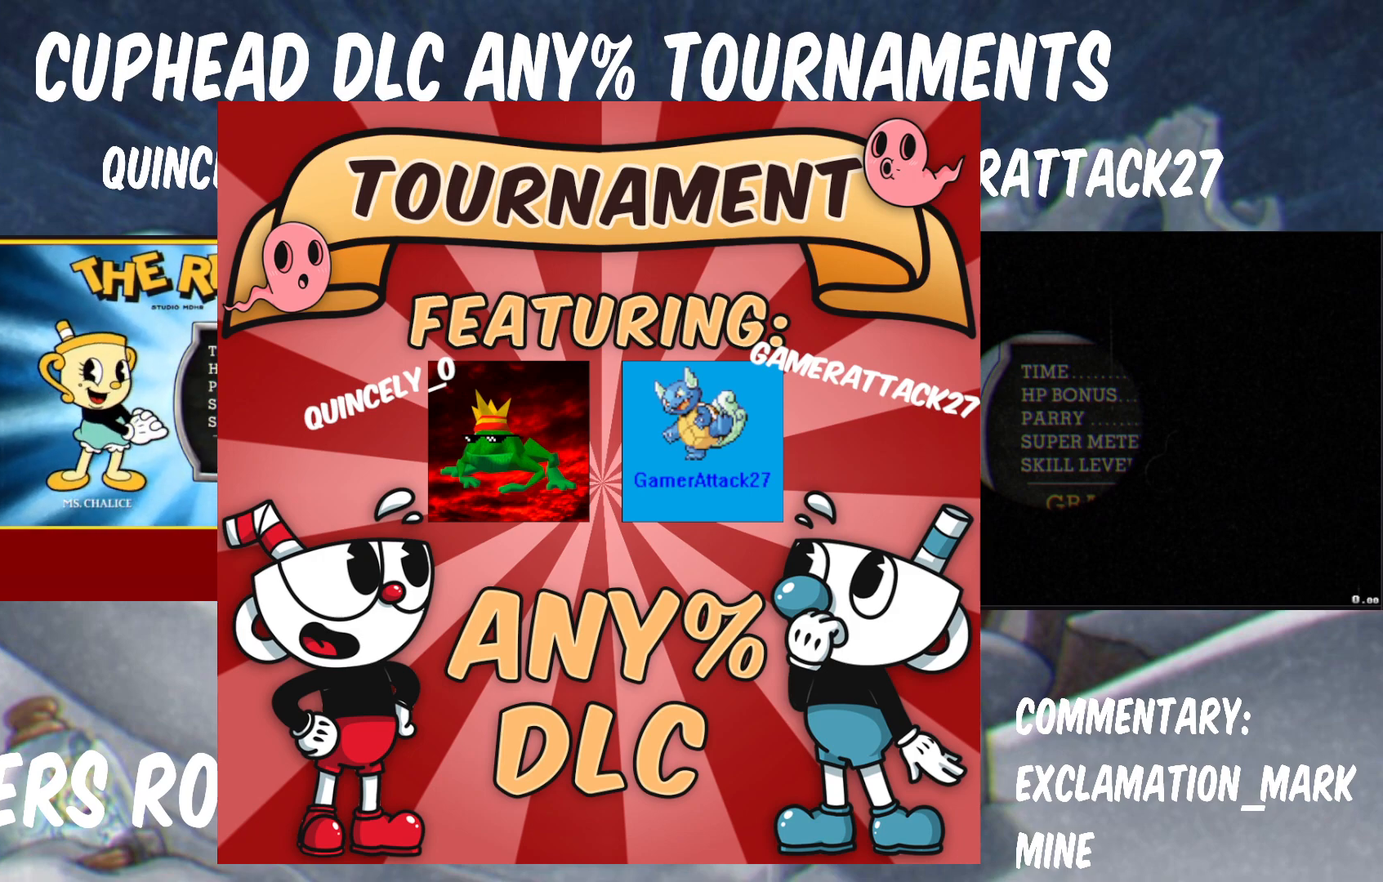
{"dt_ms": 500, "buttons": [], "left_stick": "center", "right_stick": "center", "events": [[100, "A", "up"], [100, "B", "up"], [167, "A", "down"], [167, "B", "down"], [250, "B", "up"], [267, "A", "up"], [333, "A", "down"], [333, "B", "down"], [417, "A", "up"], [433, "B", "up"]]}
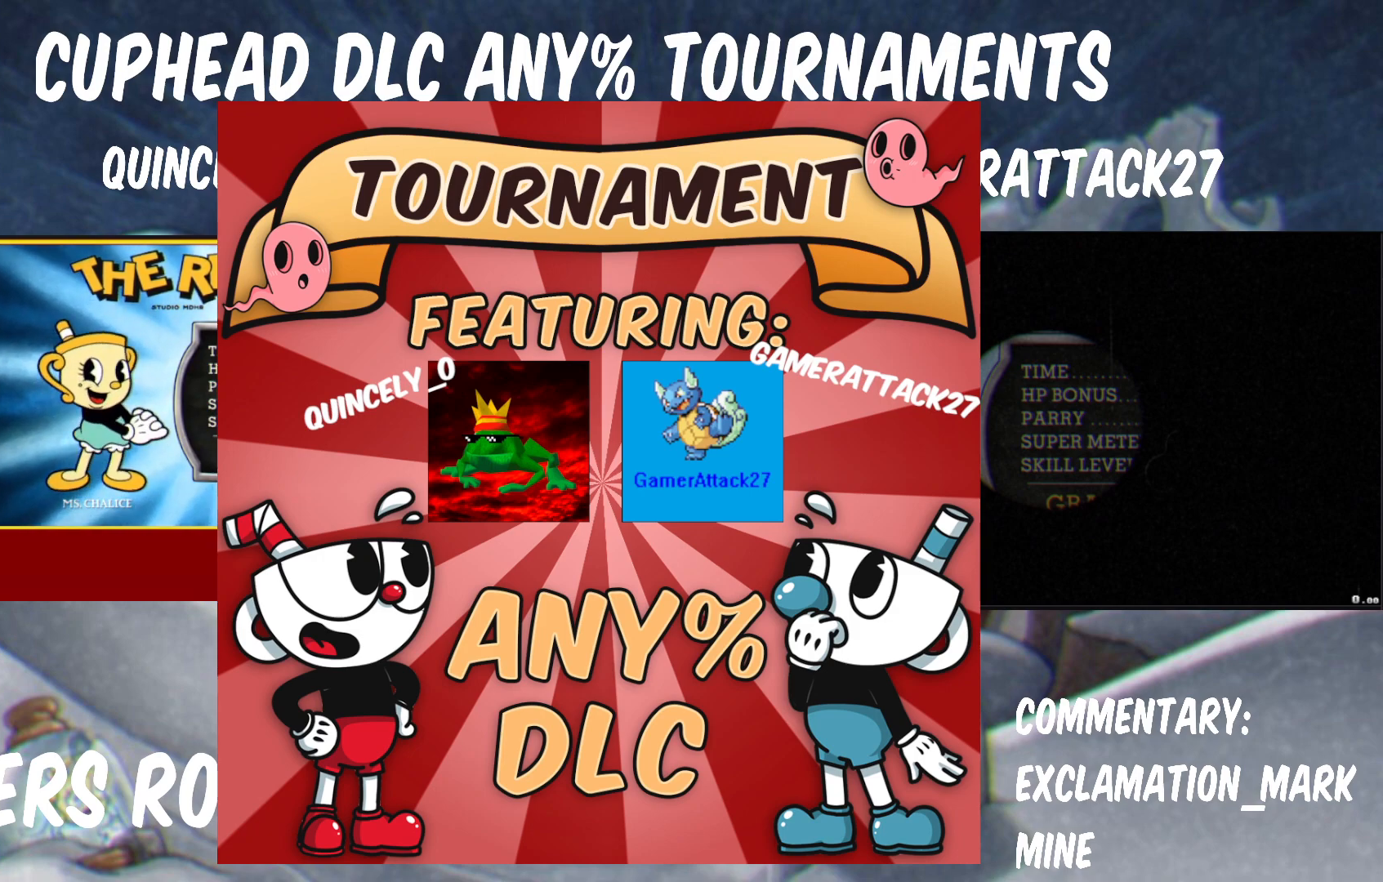
{"dt_ms": 500, "buttons": ["A", "B"], "left_stick": "center", "right_stick": "center", "events": [[17, "A", "down"], [17, "B", "down"], [133, "A", "up"], [133, "B", "up"], [217, "A", "down"], [217, "B", "down"], [317, "A", "up"], [317, "B", "up"], [417, "A", "down"], [417, "B", "down"]]}
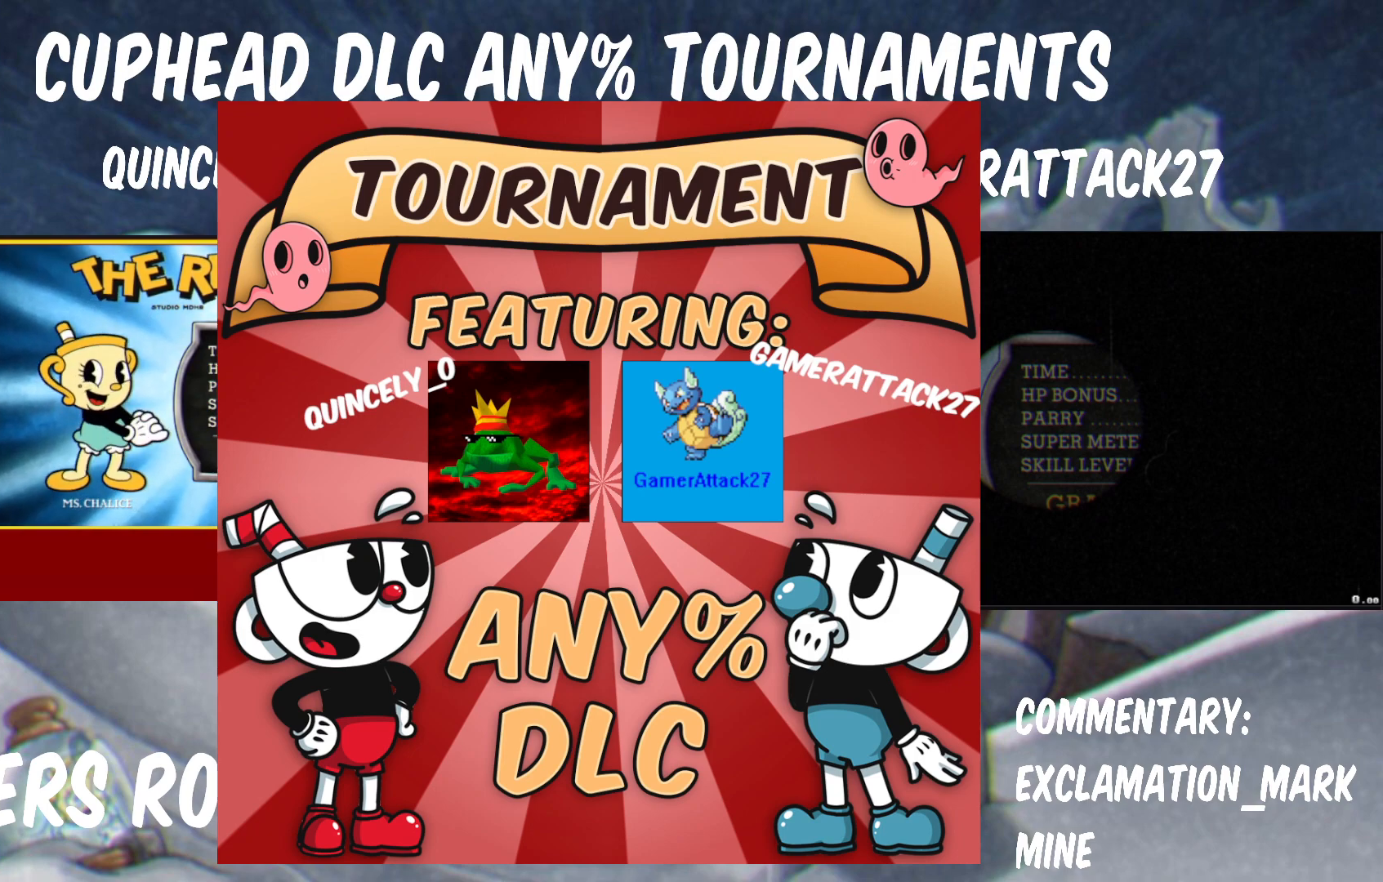
{"dt_ms": 500, "buttons": ["A", "B"], "left_stick": "center", "right_stick": "center", "events": [[17, "A", "up"], [17, "B", "up"], [100, "A", "down"], [100, "B", "down"], [200, "A", "up"], [200, "B", "up"], [283, "A", "down"], [283, "B", "down"], [383, "A", "up"], [383, "B", "up"], [433, "A", "down"], [433, "B", "down"]]}
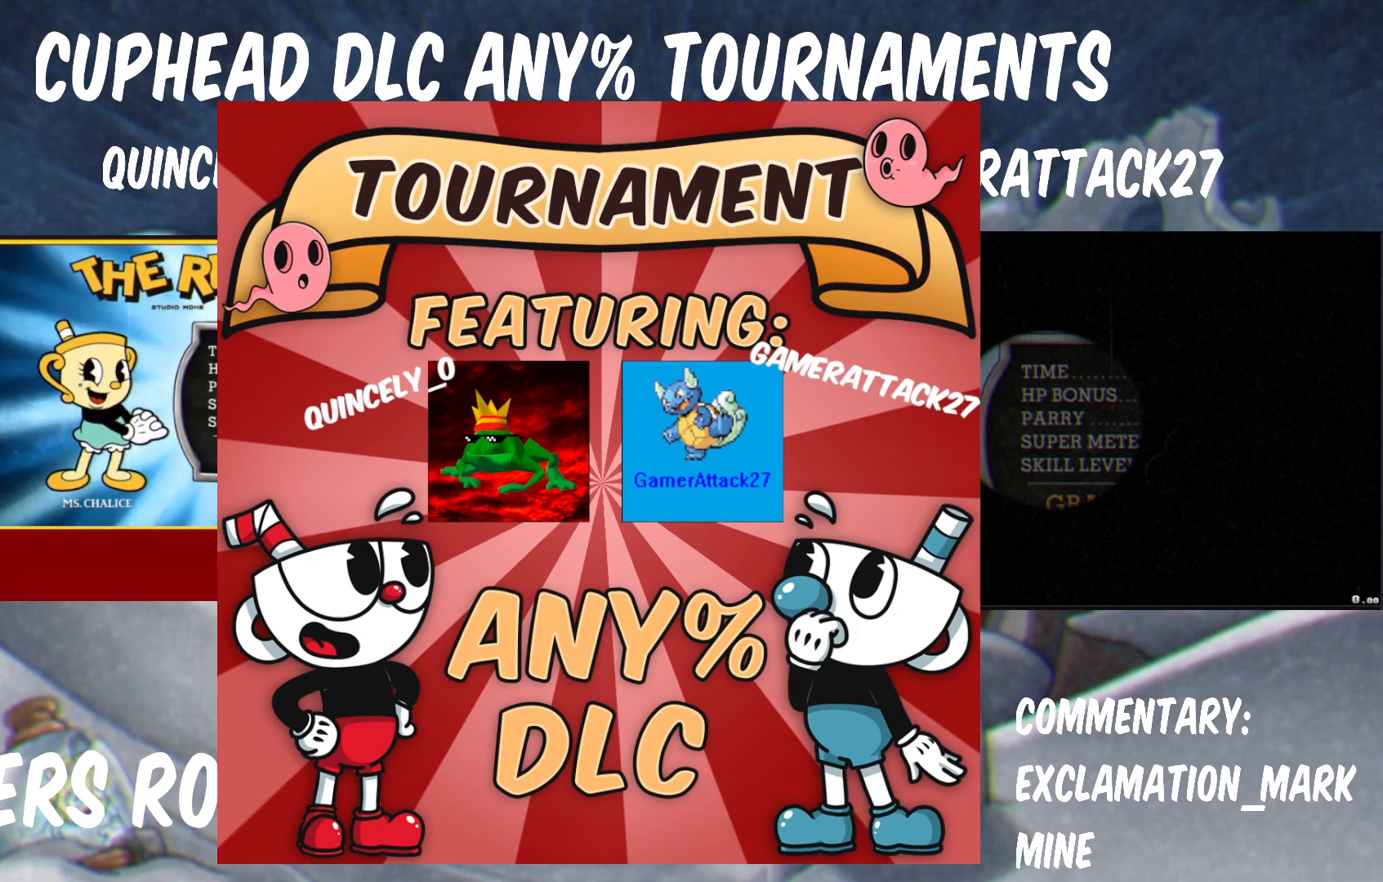
{"dt_ms": 500, "buttons": ["A", "B"], "left_stick": "center", "right_stick": "center", "events": [[33, "A", "up"], [33, "B", "up"], [100, "A", "down"], [117, "B", "down"], [200, "A", "up"], [200, "B", "up"], [250, "A", "down"], [267, "B", "down"], [367, "A", "up"], [367, "B", "up"], [433, "A", "down"], [433, "B", "down"]]}
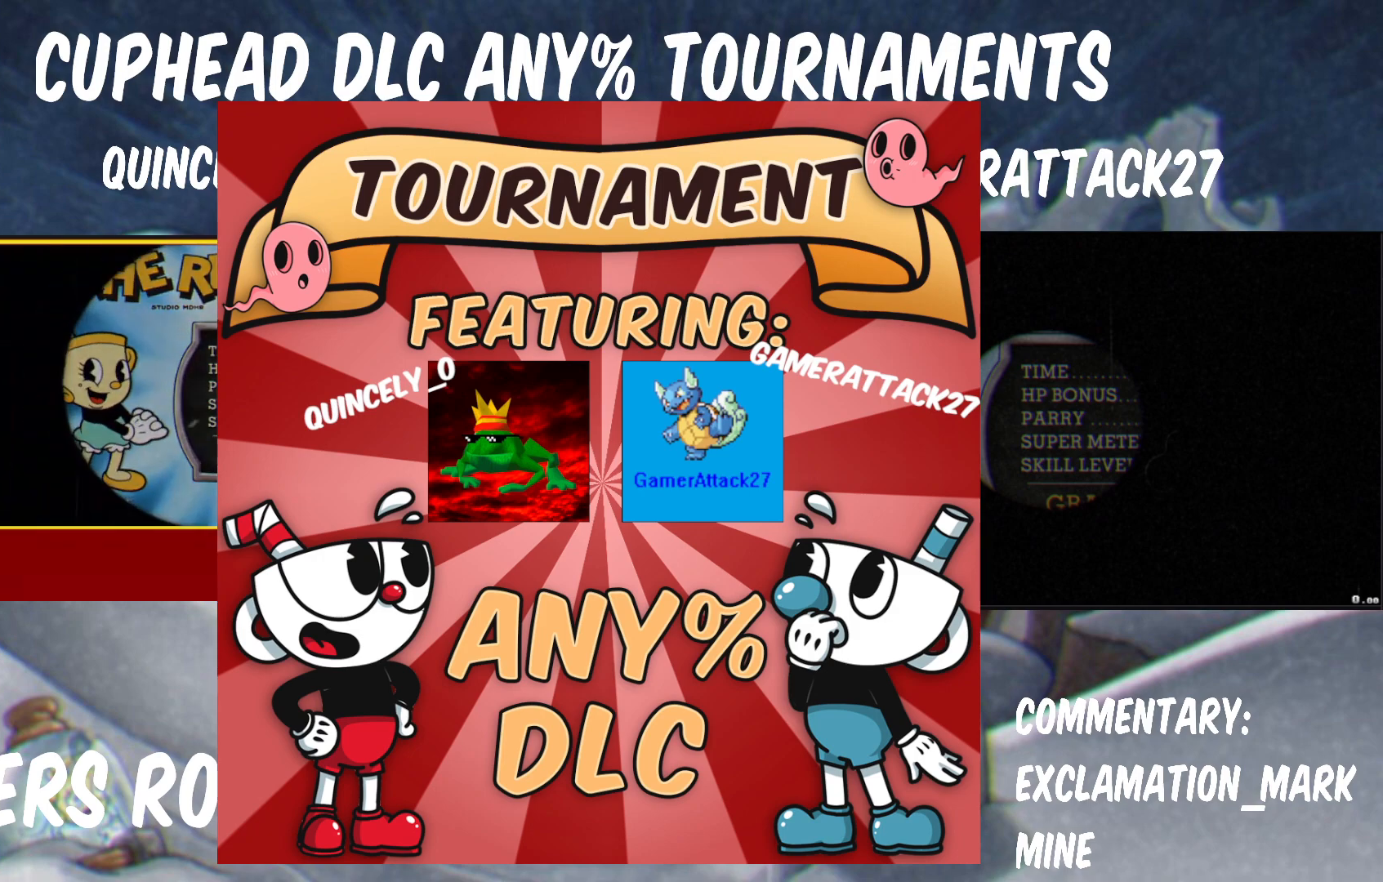
{"dt_ms": 500, "buttons": [], "left_stick": "center", "right_stick": "center", "events": [[50, "A", "up"], [50, "B", "up"]]}